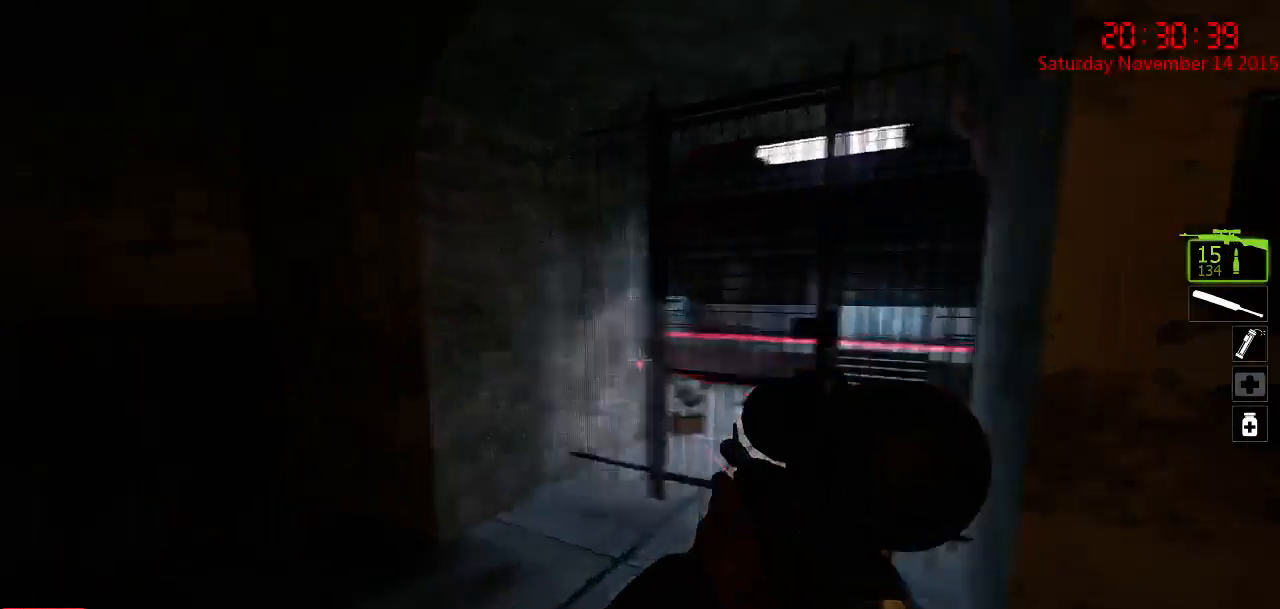
Gameplay with keyboard and mouse; each line is a JSON object with the keys and mouse buttons held at the frame after it. "events" lists presses ("down") and releases ("up") of "1", "2", "3", "4", "5", "a", "c", "caps_lock", "ctrl", "d", "e", "f", "g", "q", "r", "s", "shift", "space", "tab", "w", "x", "z", "mouse_left" and "mouse_right" between this image and that frame as [ms after this image, input, new state], when the widget could be followed in between. "mouse_left", "mouse_right" = the "left", "right" buttons of the "mouse" list. No other keys are recorded. Mouse movement is not recorded.
{"keys": ["d"], "mouse": [], "events": [[134, "a", "down"], [134, "d", "up"], [367, "a", "up"], [450, "d", "down"]]}
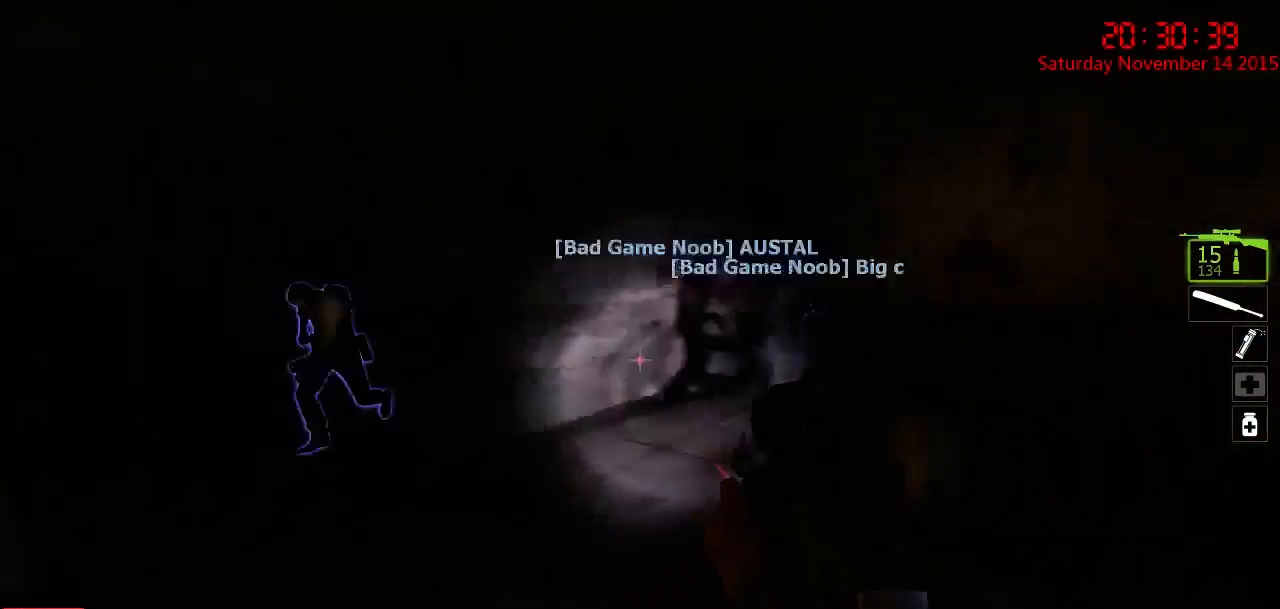
{"keys": ["w"], "mouse": [], "events": [[50, "a", "down"], [50, "w", "down"], [84, "d", "up"], [217, "a", "up"]]}
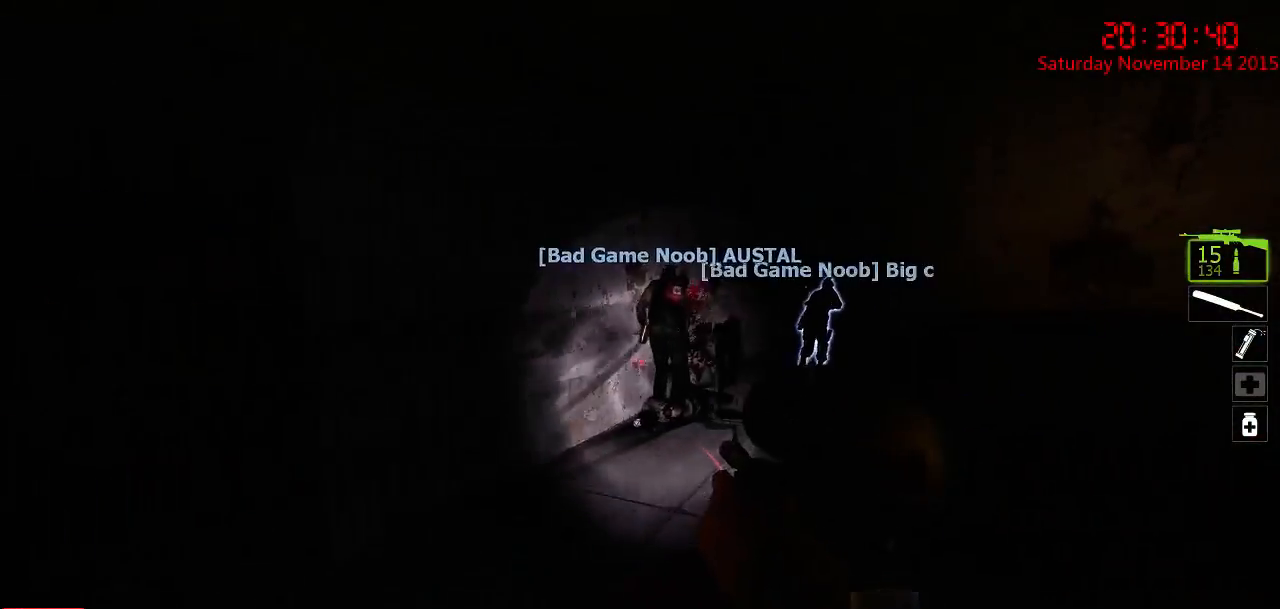
{"keys": [], "mouse": [], "events": [[34, "d", "down"], [134, "d", "up"], [167, "w", "up"], [334, "a", "down"], [367, "s", "down"], [434, "a", "up"], [500, "s", "up"]]}
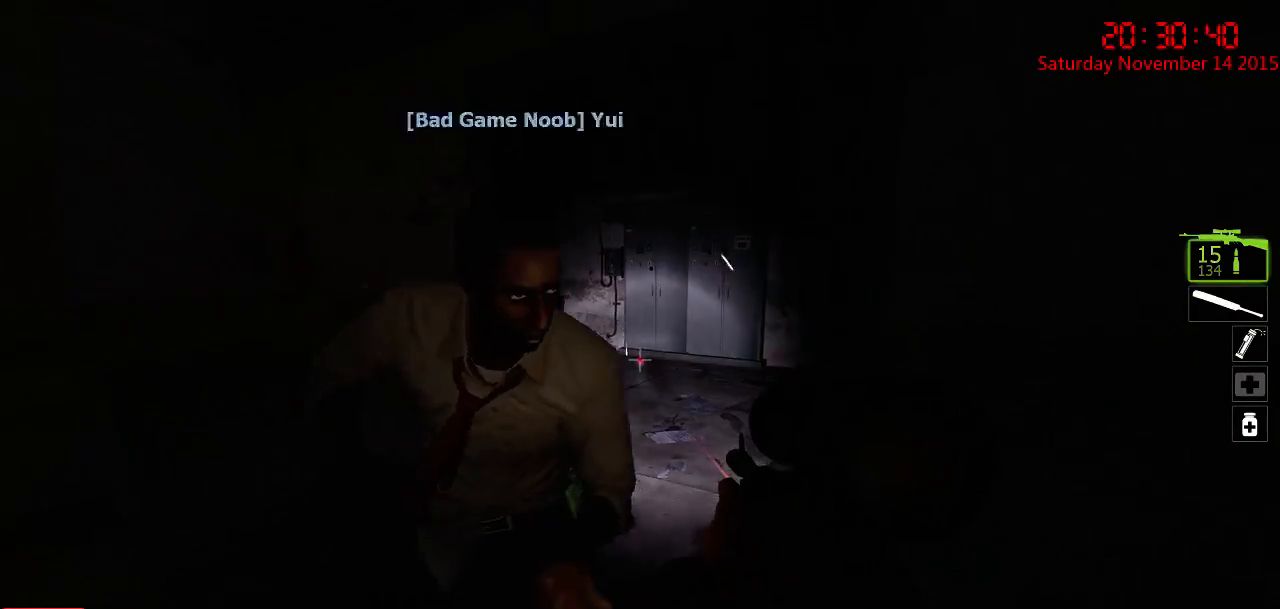
{"keys": ["w"], "mouse": [], "events": [[134, "w", "down"], [234, "a", "down"], [450, "a", "up"]]}
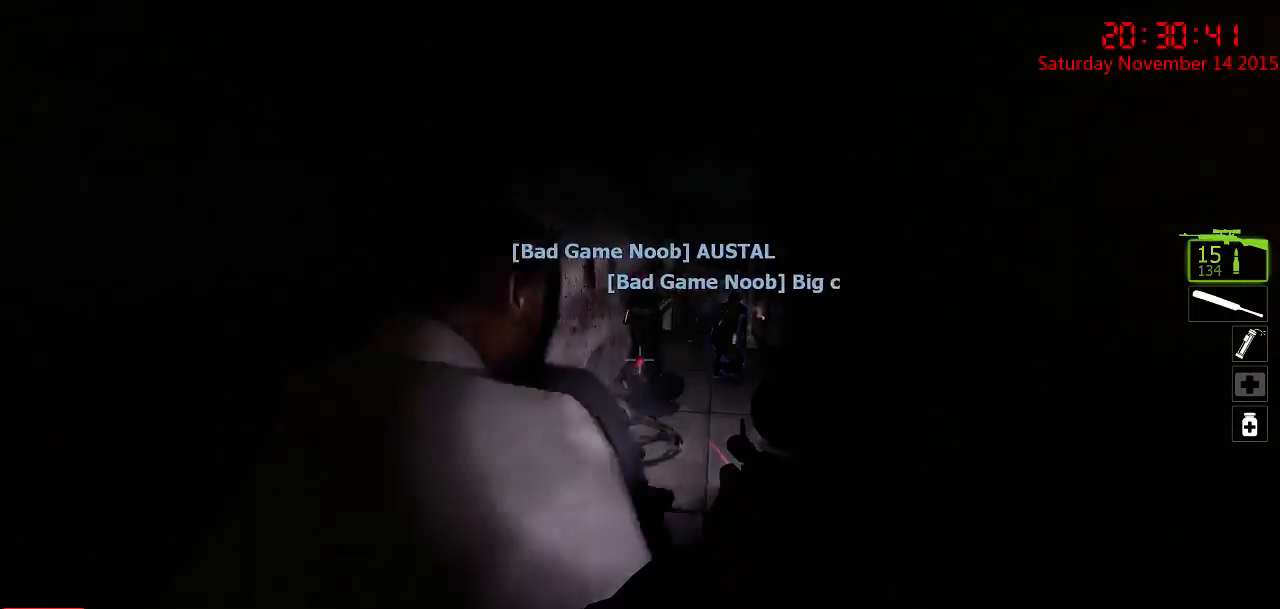
{"keys": ["w"], "mouse": [], "events": [[384, "d", "down"], [484, "d", "up"]]}
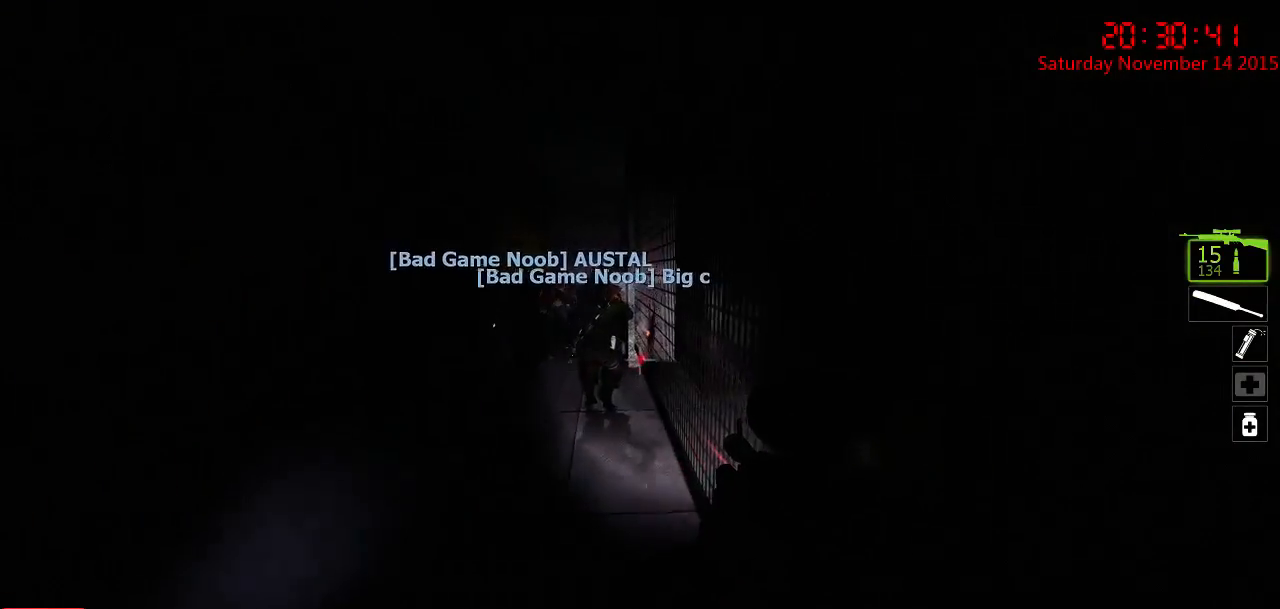
{"keys": ["d"], "mouse": [], "events": [[17, "a", "down"], [200, "a", "up"], [334, "w", "up"], [367, "a", "down"], [467, "a", "up"], [500, "d", "down"]]}
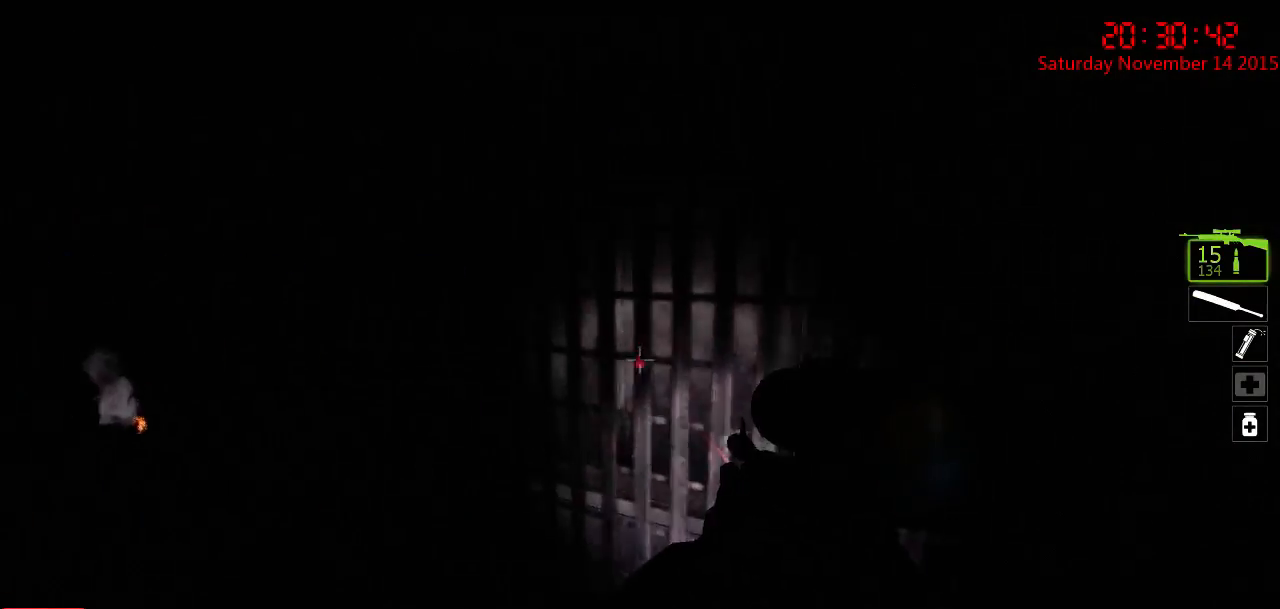
{"keys": ["d"], "mouse": [], "events": [[100, "w", "down"], [167, "d", "up"], [450, "w", "up"], [484, "d", "down"]]}
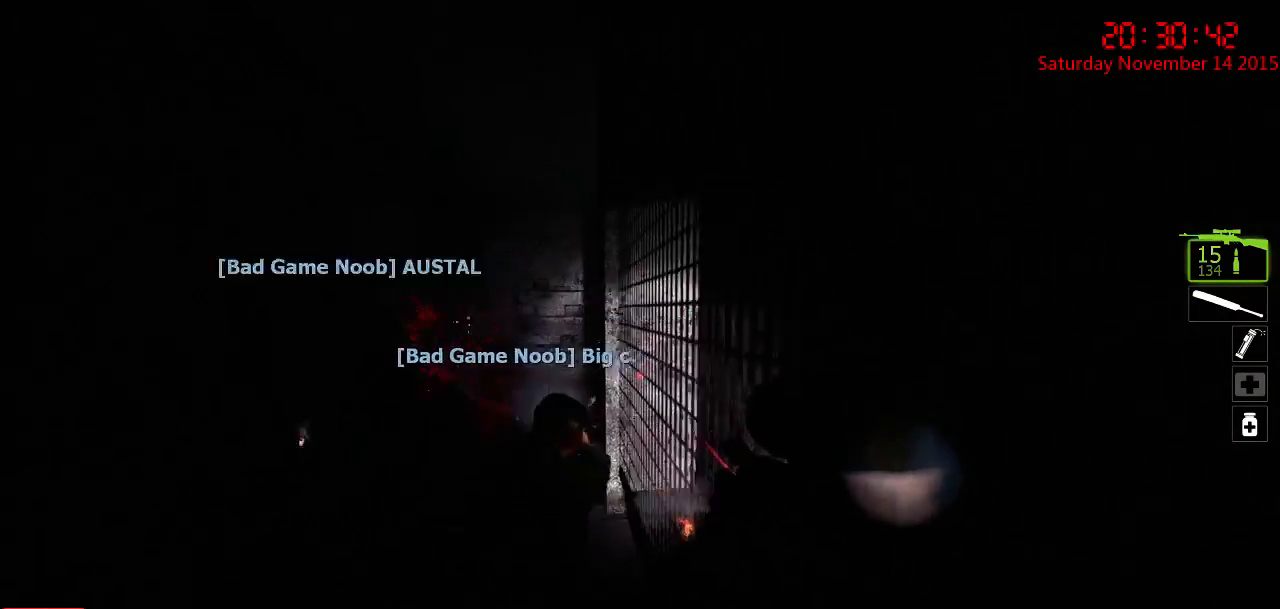
{"keys": [], "mouse": ["right"], "events": [[17, "q", "down"], [17, "w", "down"], [50, "d", "up"], [117, "q", "up"], [117, "w", "up"], [284, "mouse_right", "down"], [400, "a", "down"], [400, "mouse_right", "up"], [467, "a", "up"], [467, "mouse_right", "down"]]}
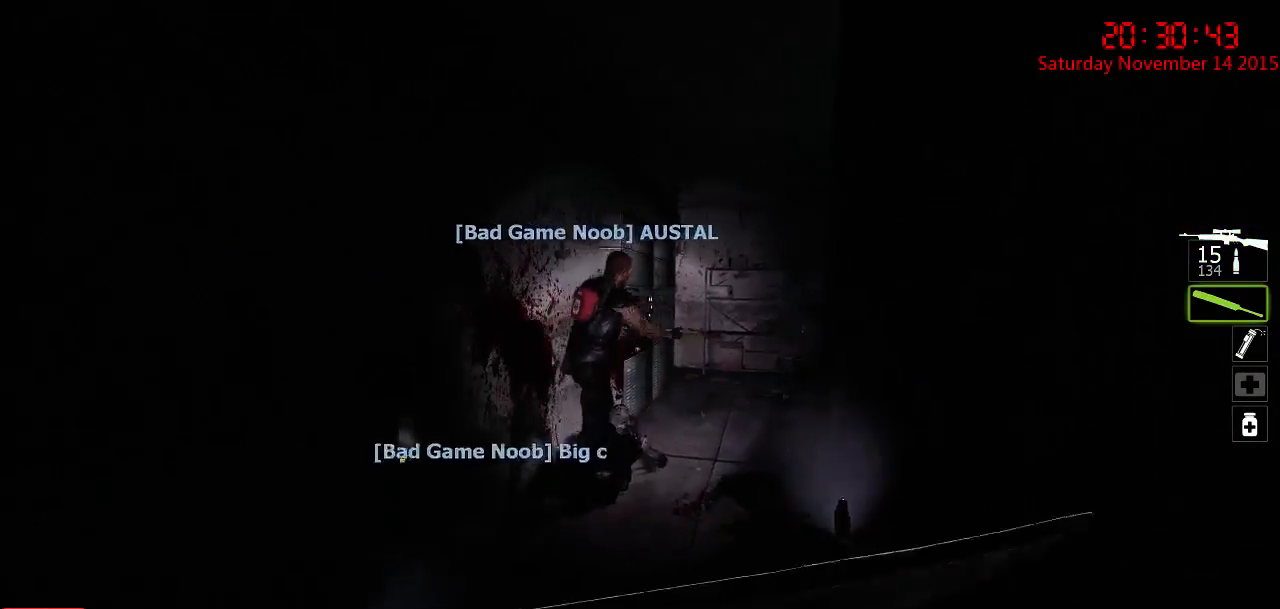
{"keys": ["a", "w"], "mouse": [], "events": [[34, "mouse_right", "up"], [100, "d", "down"], [100, "mouse_right", "down"], [134, "w", "down"], [200, "d", "up"], [200, "mouse_right", "up"], [317, "a", "down"]]}
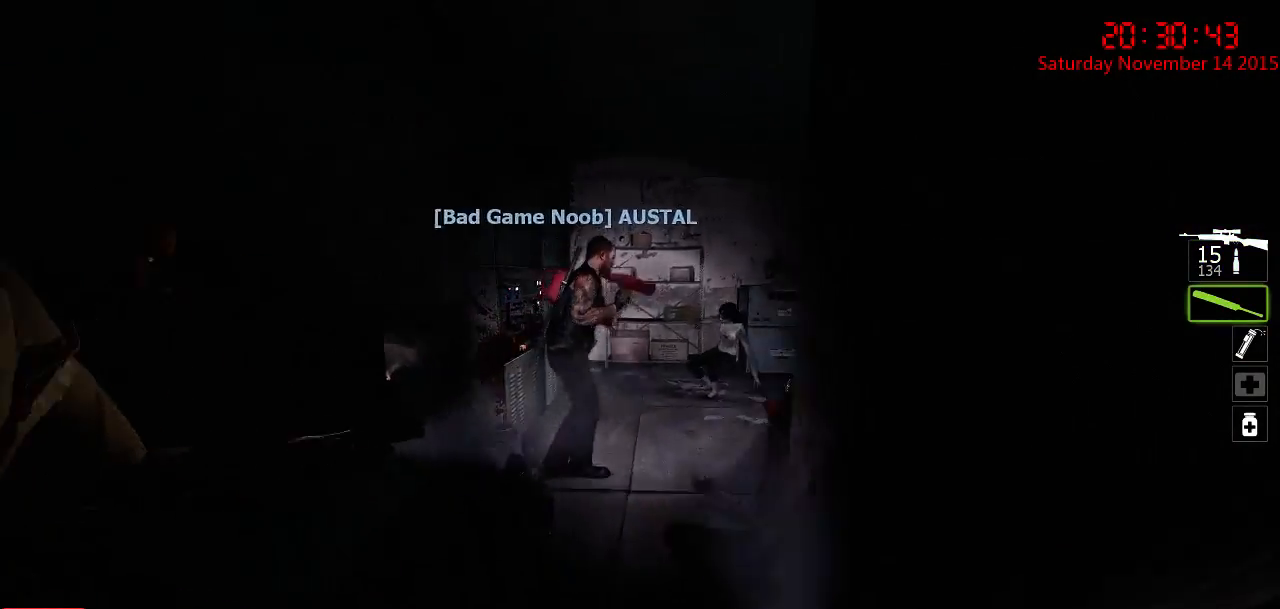
{"keys": [], "mouse": [], "events": [[17, "a", "up"], [50, "w", "up"], [217, "w", "down"], [250, "a", "down"], [467, "a", "up"], [500, "w", "up"]]}
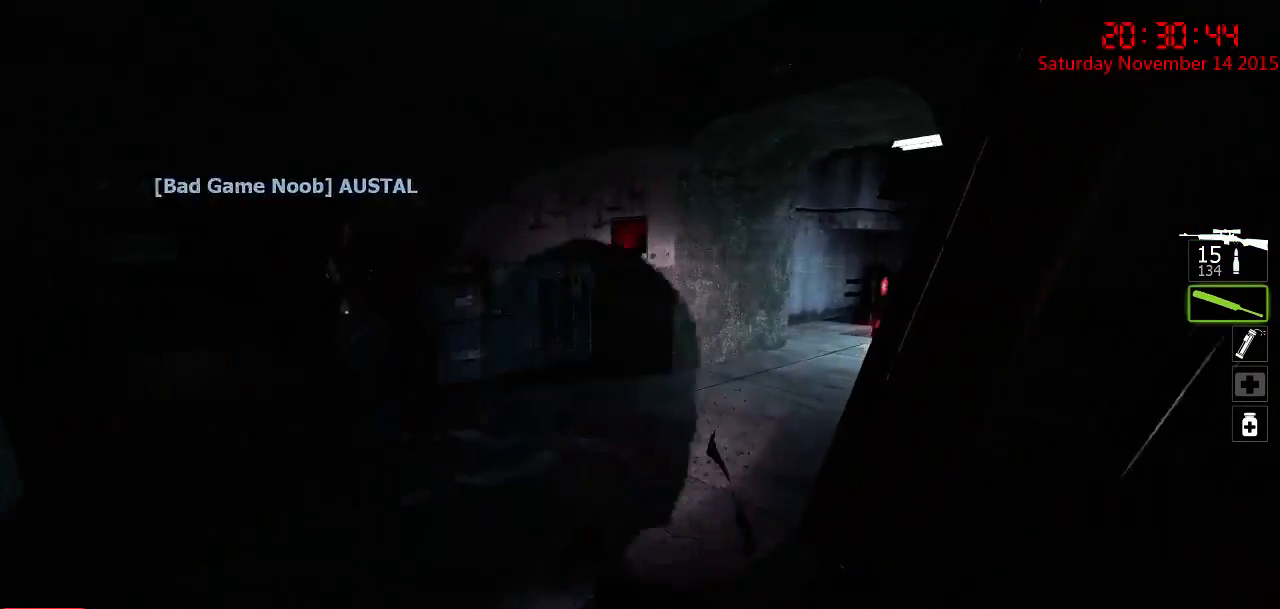
{"keys": ["w"], "mouse": [], "events": [[234, "w", "down"]]}
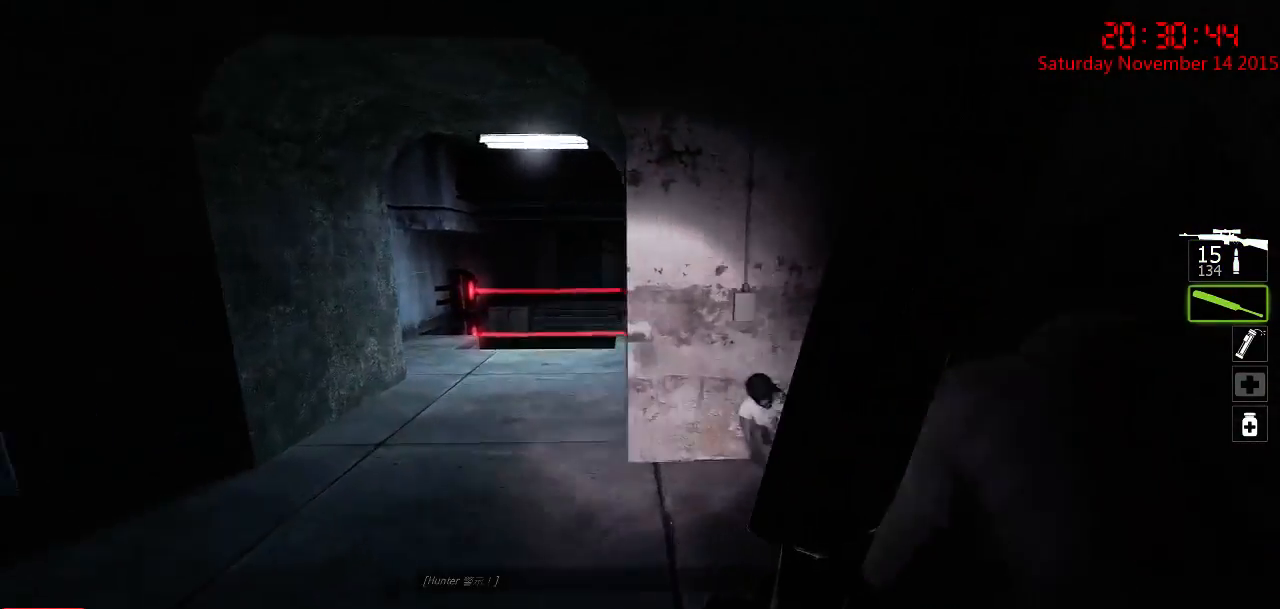
{"keys": [], "mouse": [], "events": [[50, "w", "up"], [117, "d", "down"], [184, "d", "up"], [250, "a", "down"], [284, "w", "down"], [317, "a", "up"], [484, "w", "up"]]}
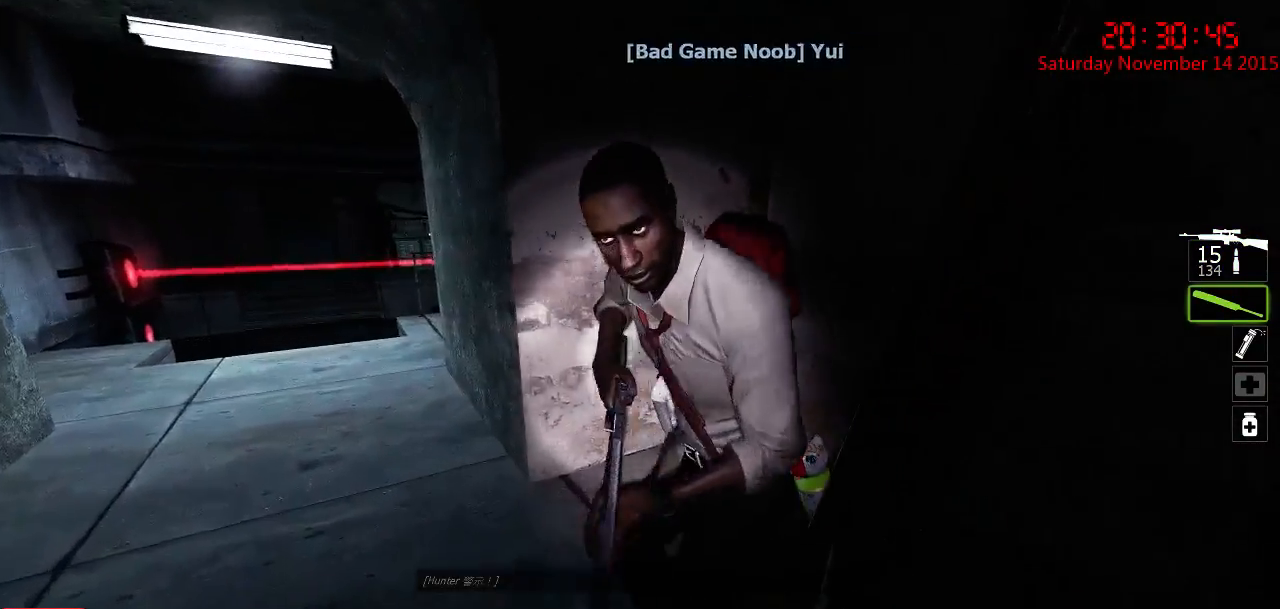
{"keys": [], "mouse": [], "events": [[50, "d", "down"], [150, "mouse_right", "down"], [184, "a", "down"], [184, "w", "down"], [234, "d", "up"], [267, "mouse_right", "up"], [300, "mouse_right", "down"], [300, "w", "up"], [400, "a", "up"], [400, "mouse_right", "up"]]}
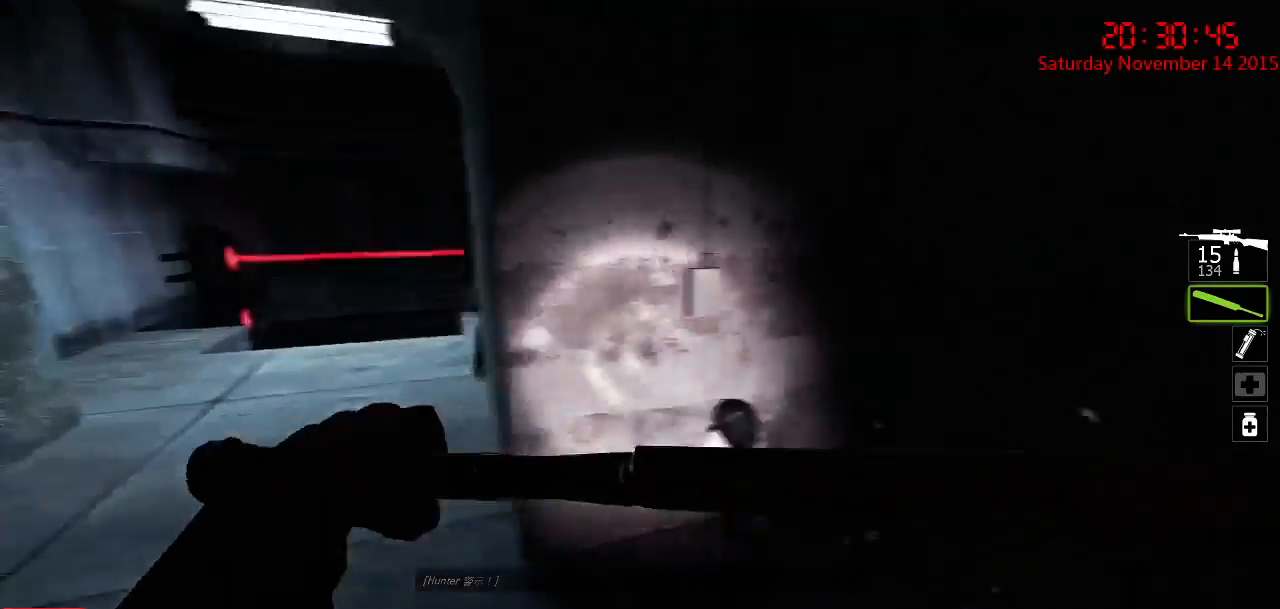
{"keys": ["a"], "mouse": [], "events": [[84, "w", "down"], [217, "d", "down"], [250, "w", "up"], [317, "d", "up"], [434, "a", "down"]]}
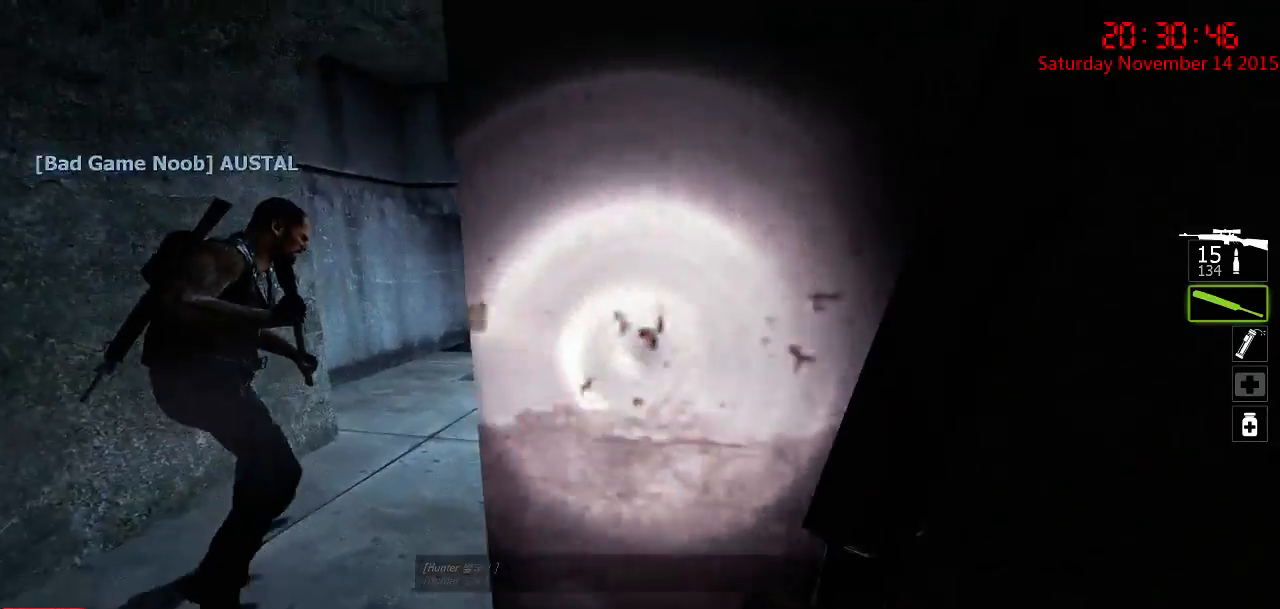
{"keys": [], "mouse": [], "events": [[167, "a", "up"]]}
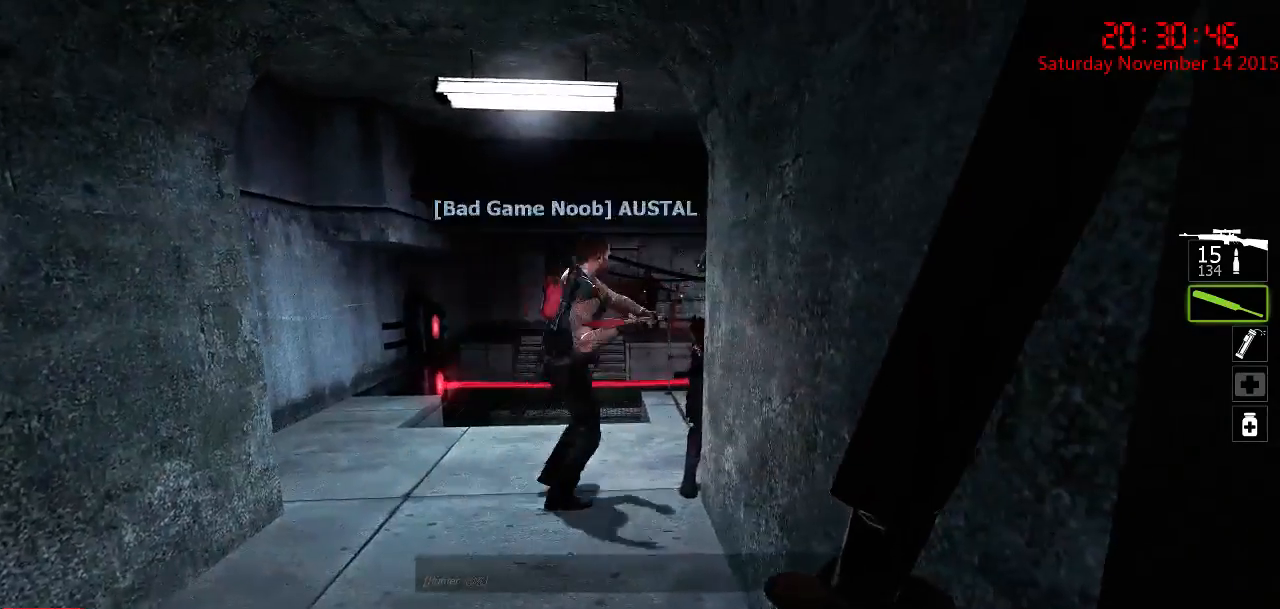
{"keys": [], "mouse": [], "events": [[34, "w", "down"], [150, "a", "down"], [417, "a", "up"], [450, "w", "up"]]}
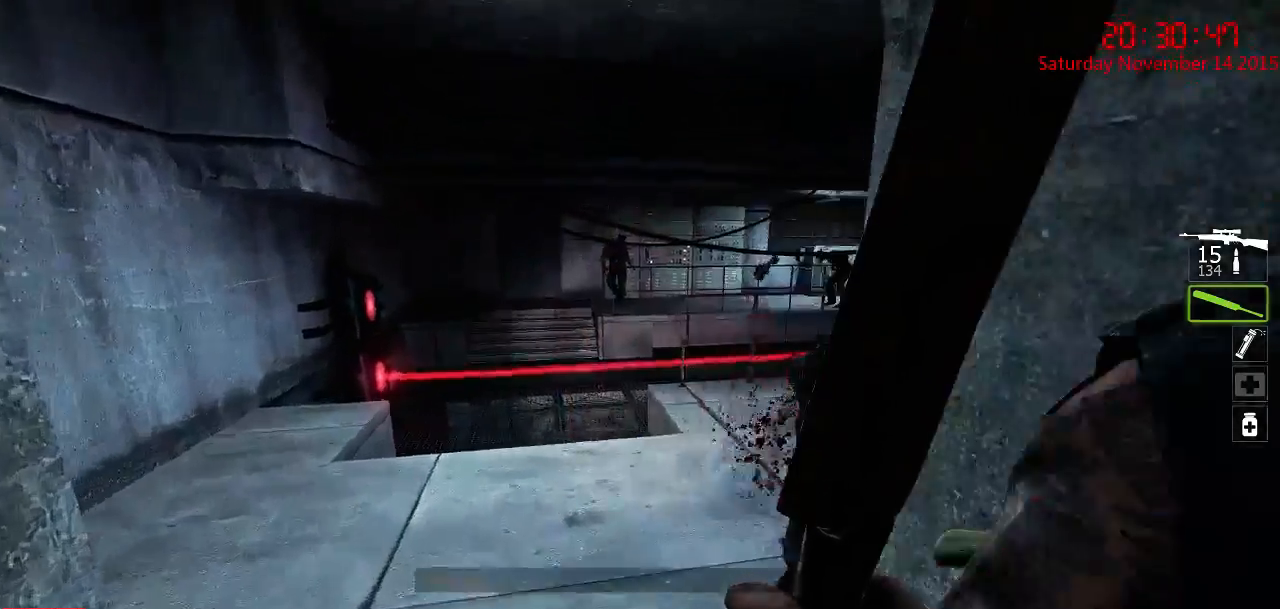
{"keys": [], "mouse": [], "events": [[17, "q", "down"], [84, "q", "up"], [234, "a", "down"], [500, "a", "up"]]}
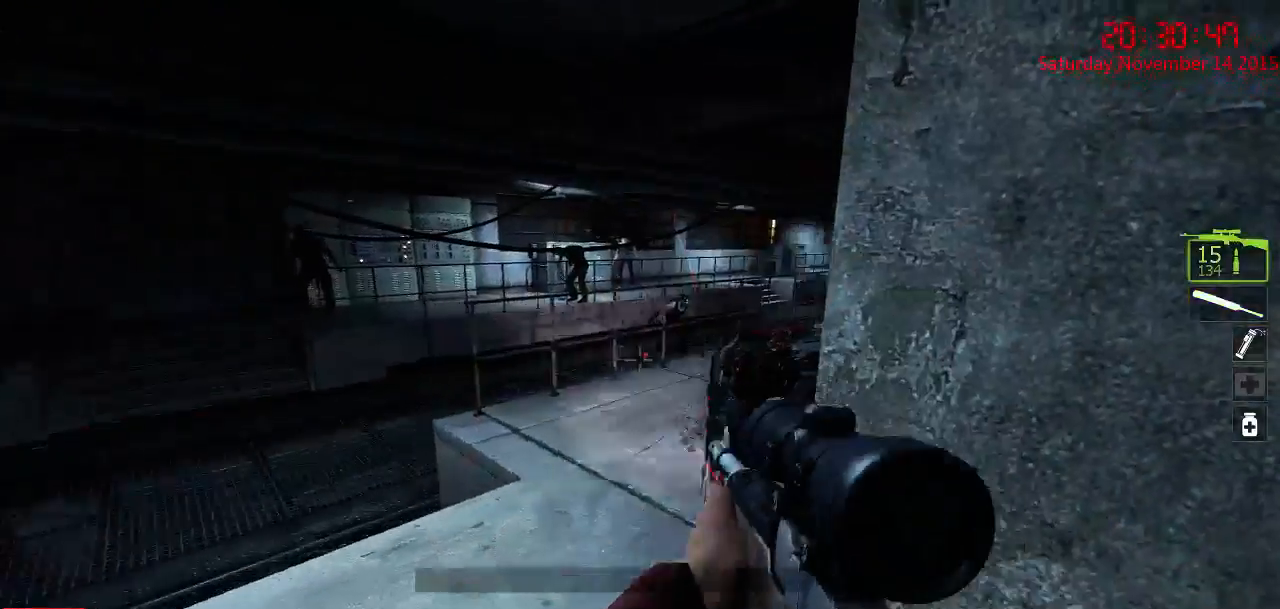
{"keys": ["d"], "mouse": [], "events": [[34, "d", "down"], [100, "d", "up"], [167, "a", "down"], [350, "a", "up"], [417, "d", "down"]]}
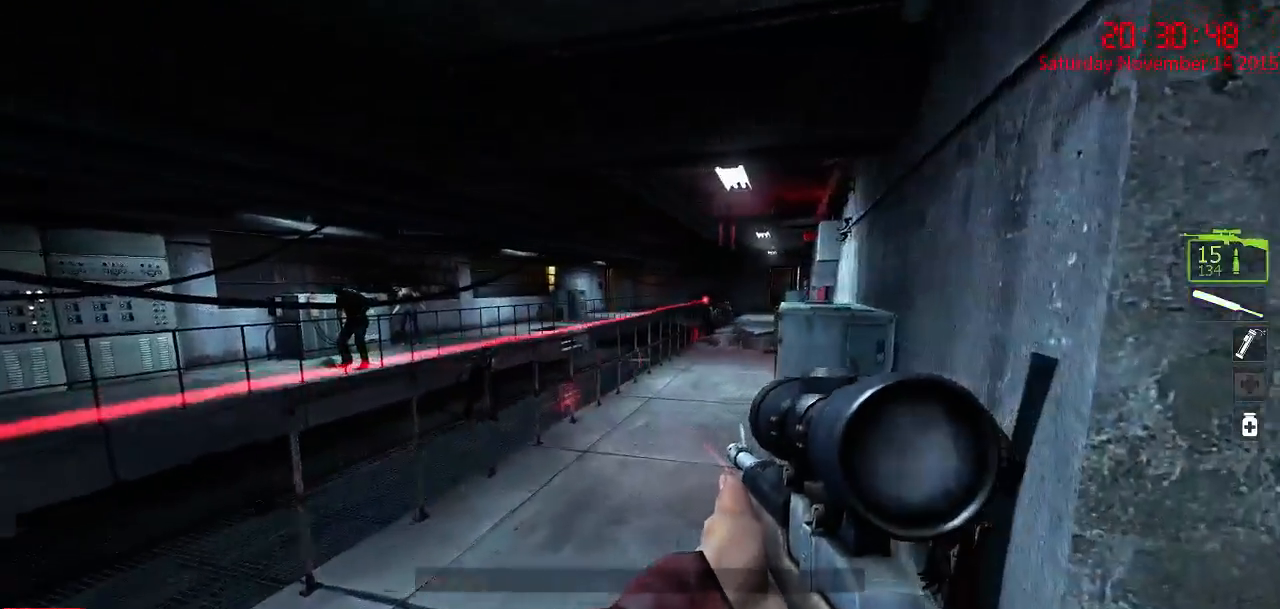
{"keys": [], "mouse": [], "events": [[34, "d", "up"], [134, "s", "down"], [300, "s", "up"]]}
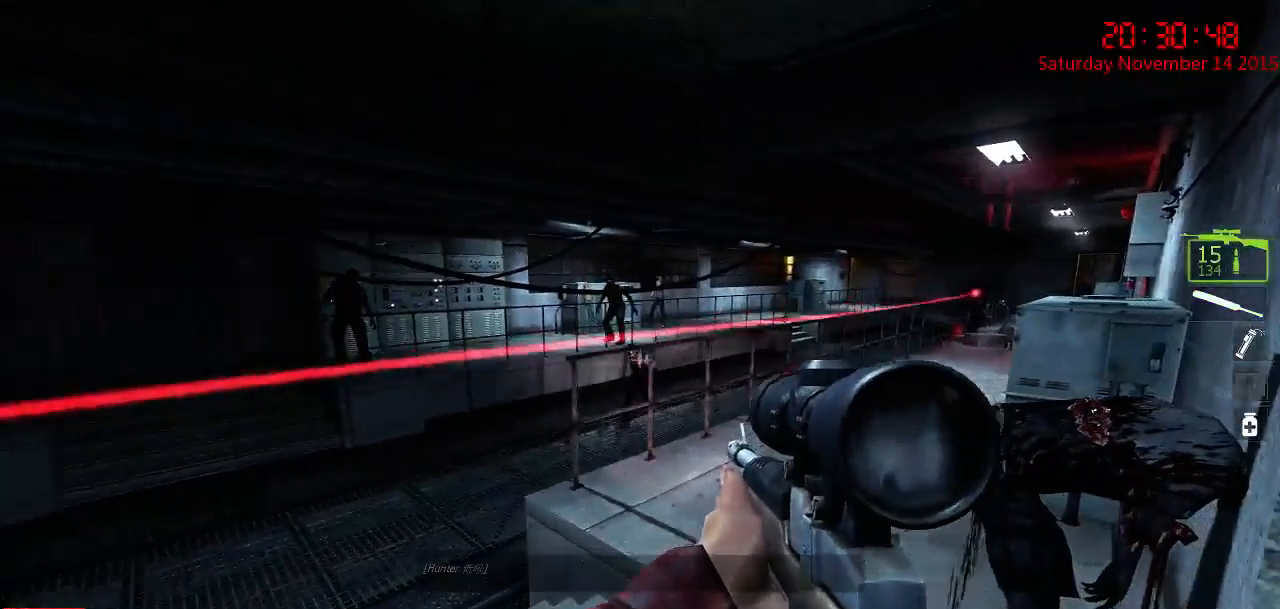
{"keys": ["a"], "mouse": [], "events": [[217, "mouse_left", "down"], [350, "mouse_left", "up"], [417, "a", "down"], [450, "s", "down"], [484, "s", "up"]]}
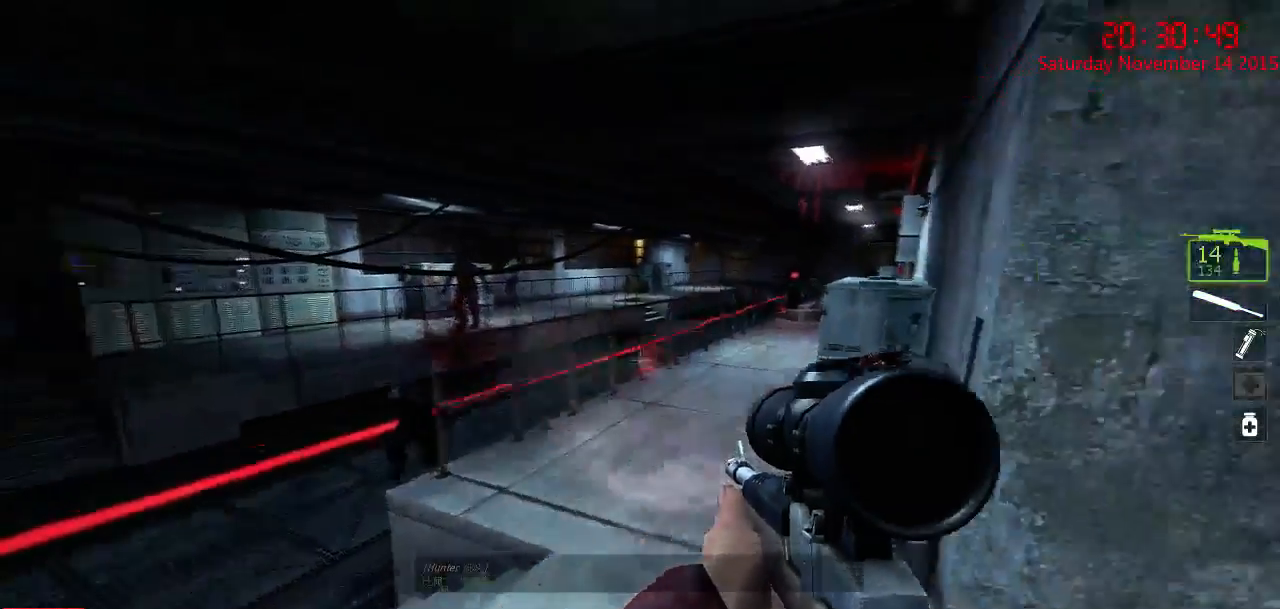
{"keys": [], "mouse": [], "events": [[84, "a", "up"], [167, "d", "down"], [267, "d", "up"], [300, "a", "down"], [434, "a", "up"]]}
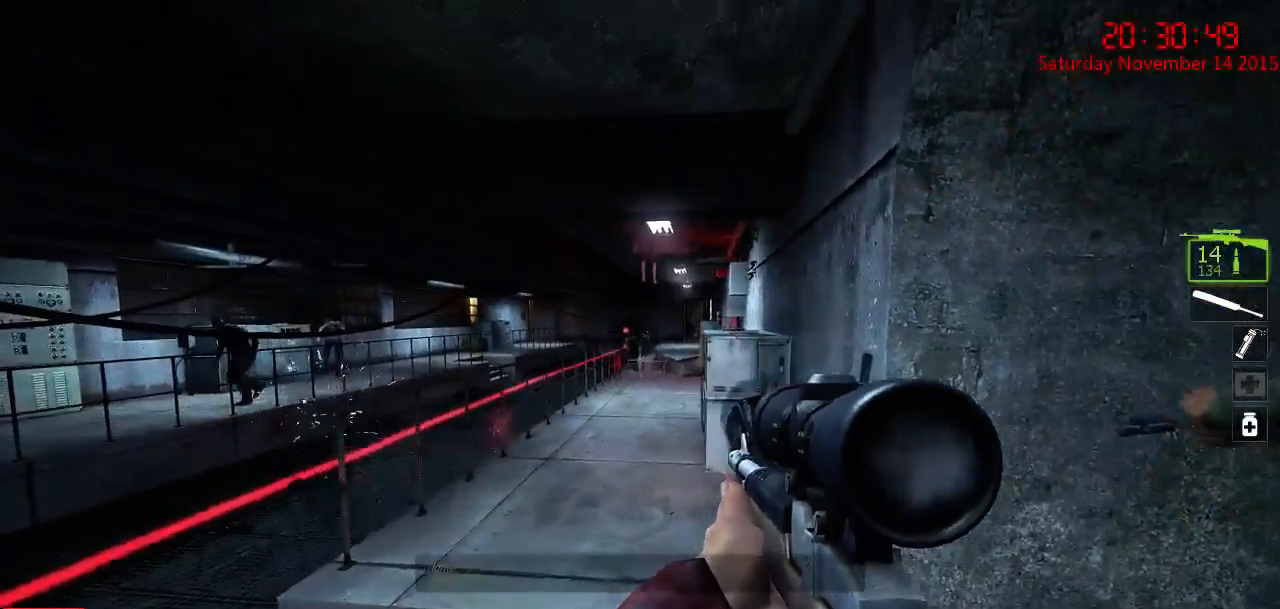
{"keys": [], "mouse": [], "events": [[250, "mouse_left", "down"], [384, "mouse_left", "up"]]}
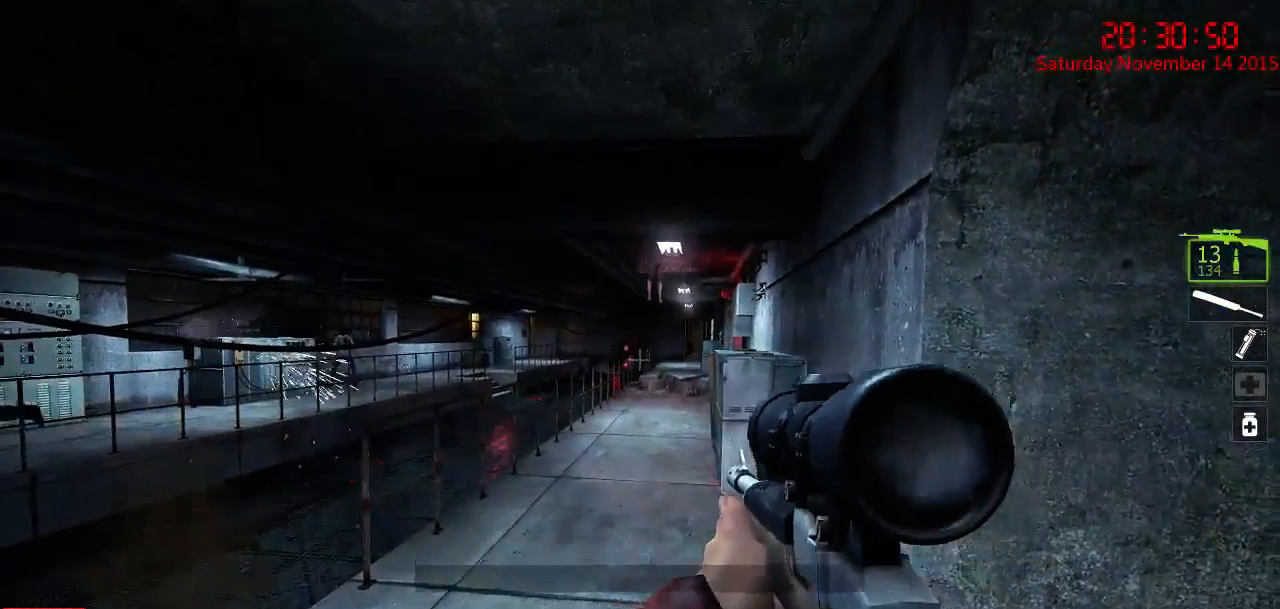
{"keys": ["a"], "mouse": [], "events": [[50, "mouse_left", "down"], [150, "mouse_left", "up"], [267, "d", "down"], [267, "s", "down"], [300, "d", "up"], [334, "a", "down"], [400, "mouse_right", "down"], [500, "mouse_right", "up"], [500, "s", "up"]]}
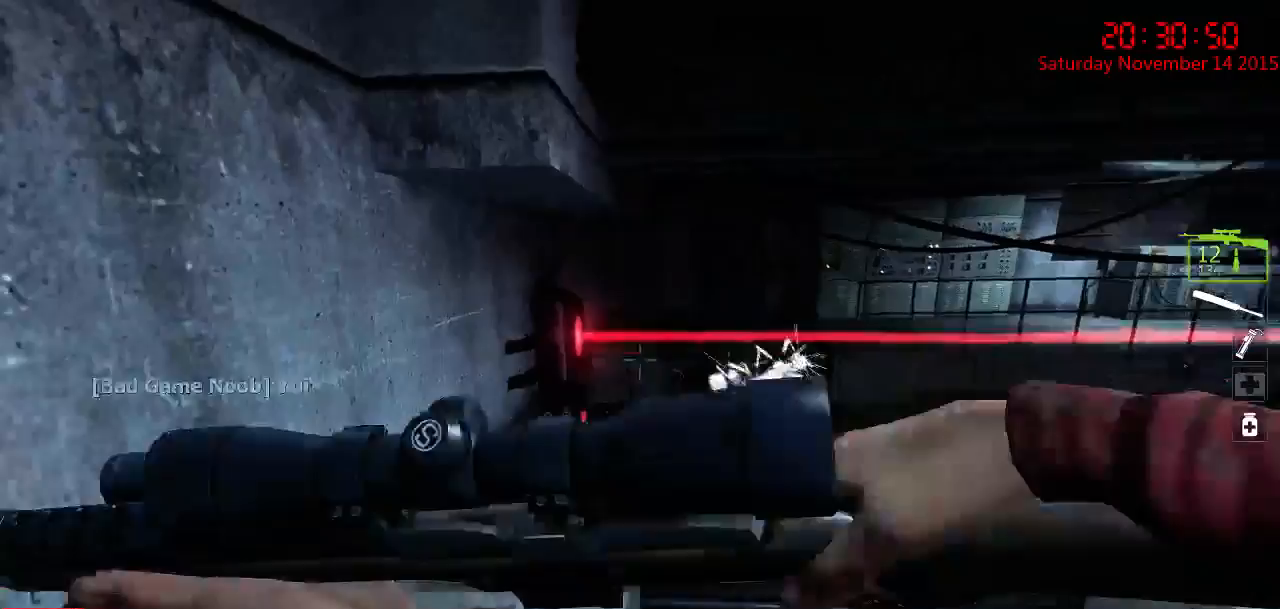
{"keys": [], "mouse": [], "events": [[34, "a", "up"], [34, "mouse_right", "down"], [134, "mouse_right", "up"], [200, "w", "down"], [317, "d", "down"], [417, "d", "up"], [417, "w", "up"]]}
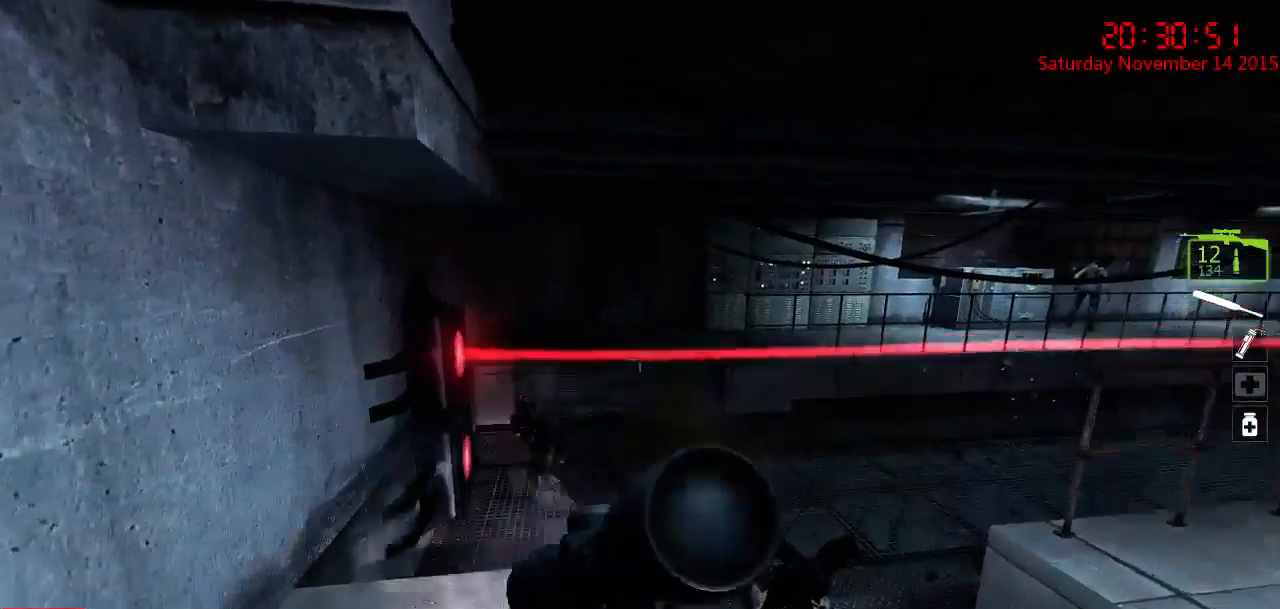
{"keys": [], "mouse": [], "events": []}
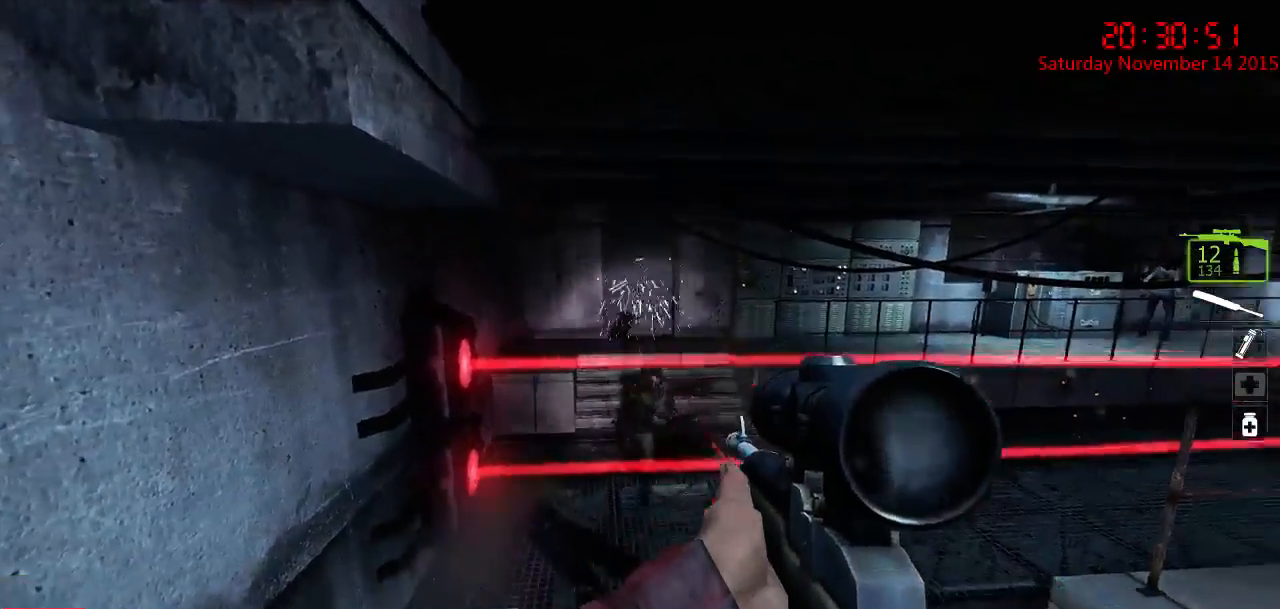
{"keys": [], "mouse": [], "events": [[34, "mouse_left", "down"], [200, "mouse_left", "up"], [267, "mouse_right", "down"], [367, "mouse_right", "up"]]}
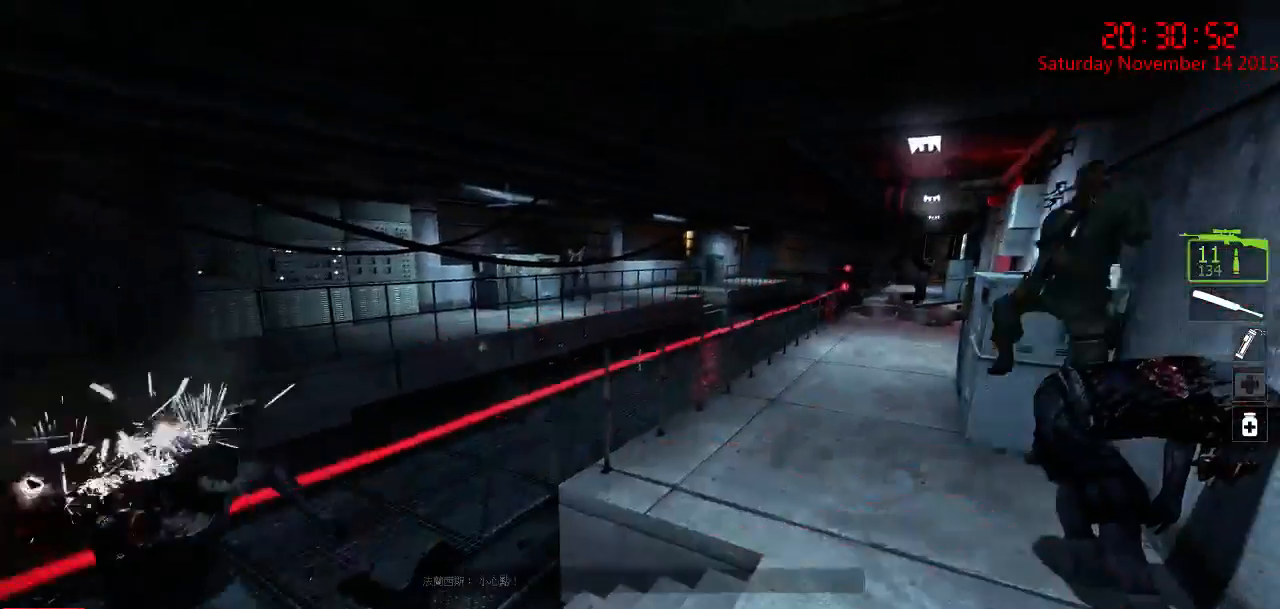
{"keys": [], "mouse": [], "events": [[84, "d", "down"], [117, "d", "up"], [384, "d", "down"], [467, "d", "up"]]}
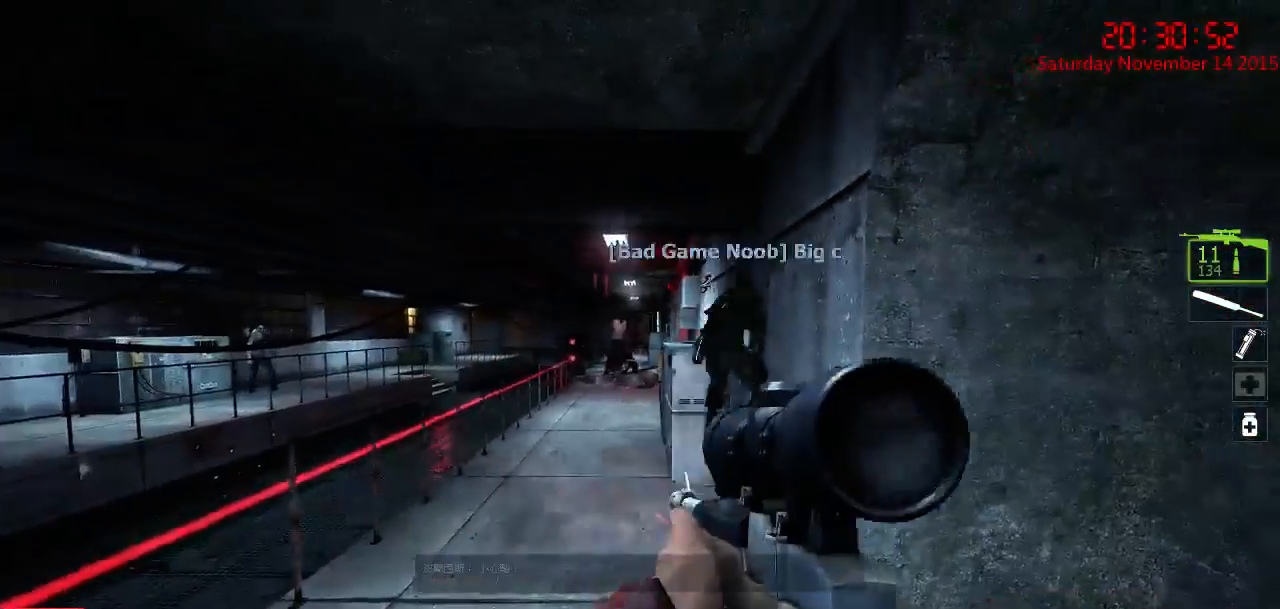
{"keys": ["a"], "mouse": [], "events": [[134, "w", "down"], [200, "mouse_left", "down"], [200, "w", "up"], [300, "mouse_left", "up"], [450, "a", "down"]]}
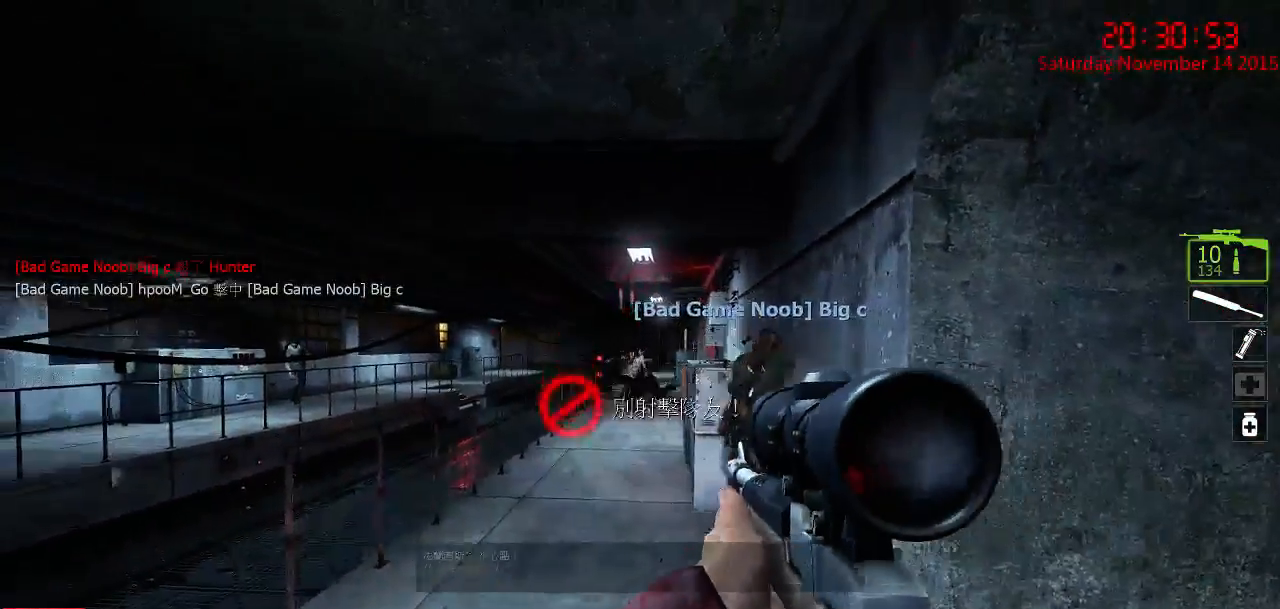
{"keys": [], "mouse": [], "events": [[50, "a", "up"], [117, "mouse_left", "down"], [217, "mouse_left", "up"]]}
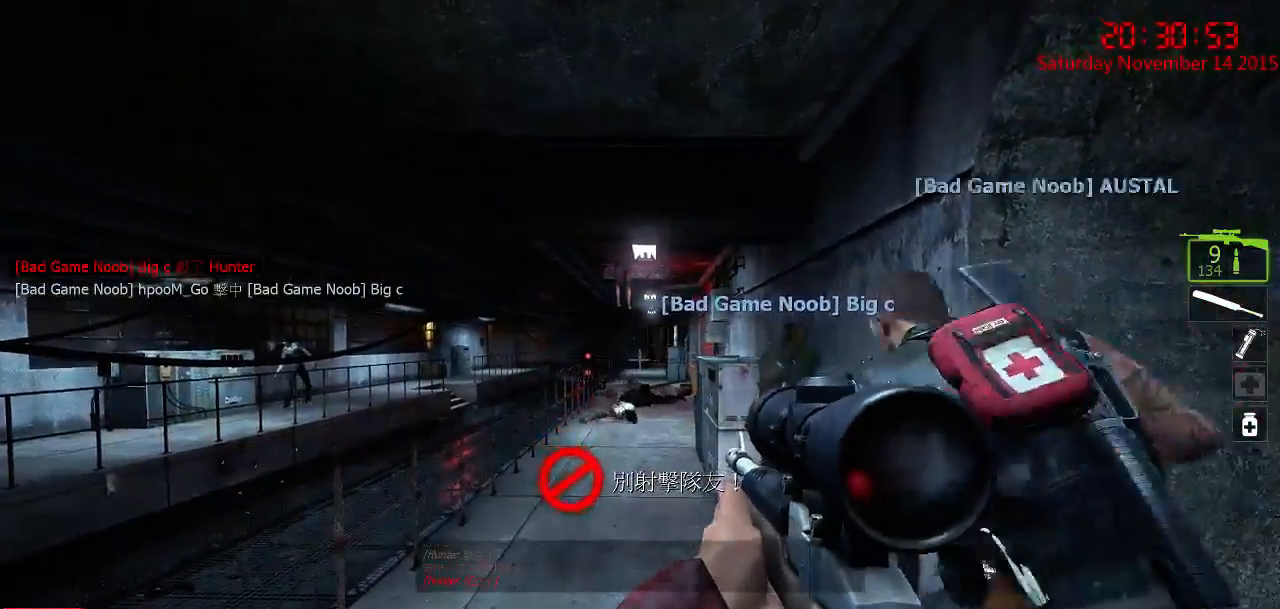
{"keys": [], "mouse": [], "events": []}